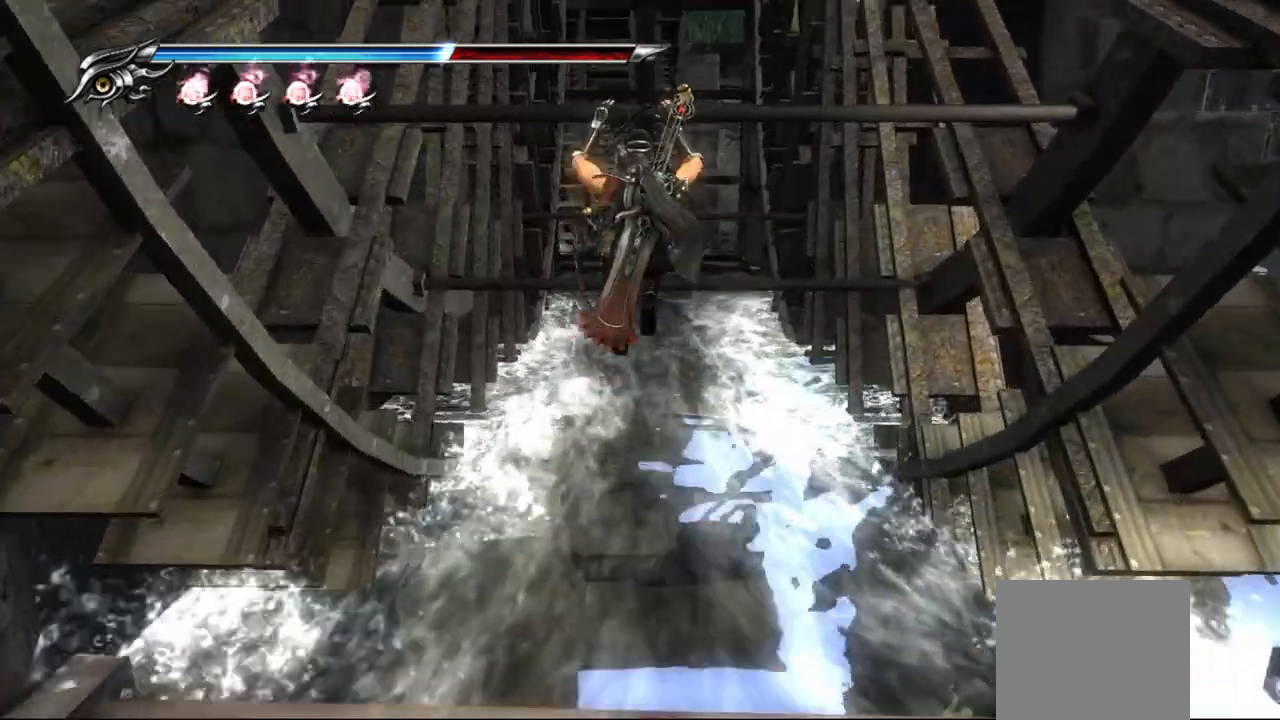
Gameplay with a controller (PlayStation layout); each line is a JSON object with the inputs held at the frame after it. "events" lists button and stick changes between this image and that frame as [ms after this image, input, new state], when the widget could be followed in between.
{"buttons": [], "left_stick": "up", "right_stick": "up", "events": []}
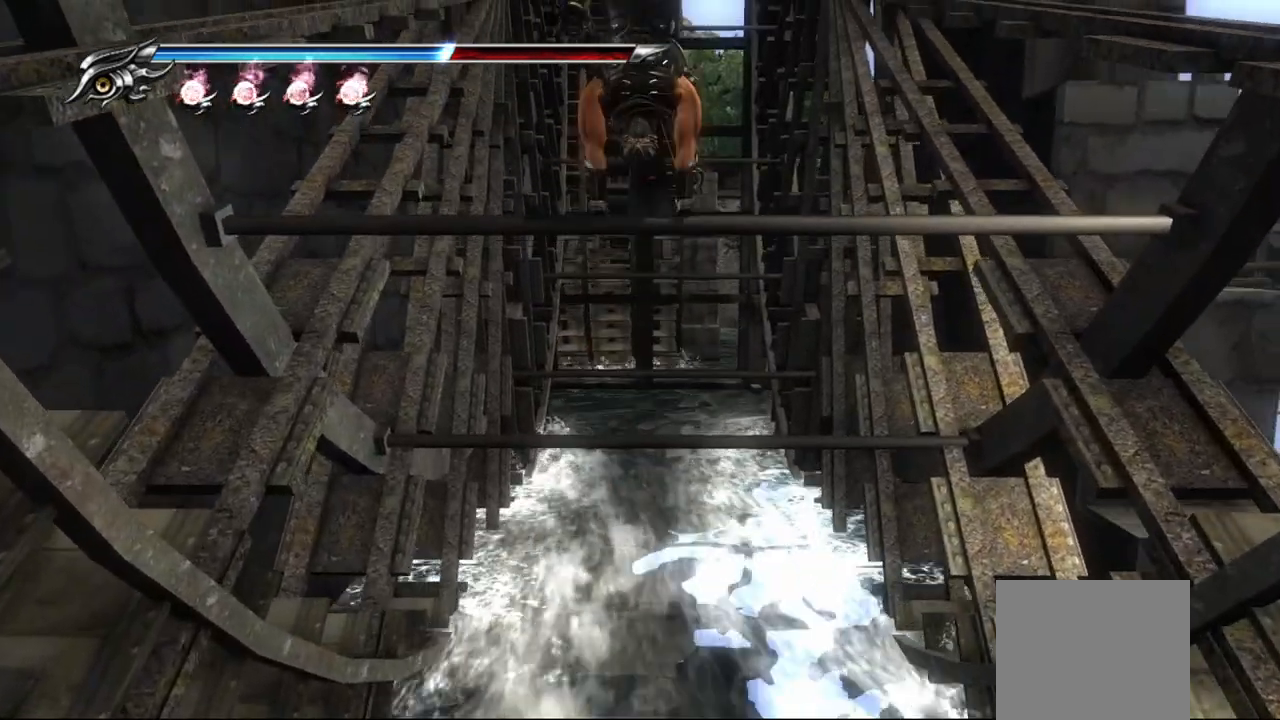
{"buttons": ["CROSS"], "left_stick": "up", "right_stick": "up", "events": [[400, "CROSS", "down"]]}
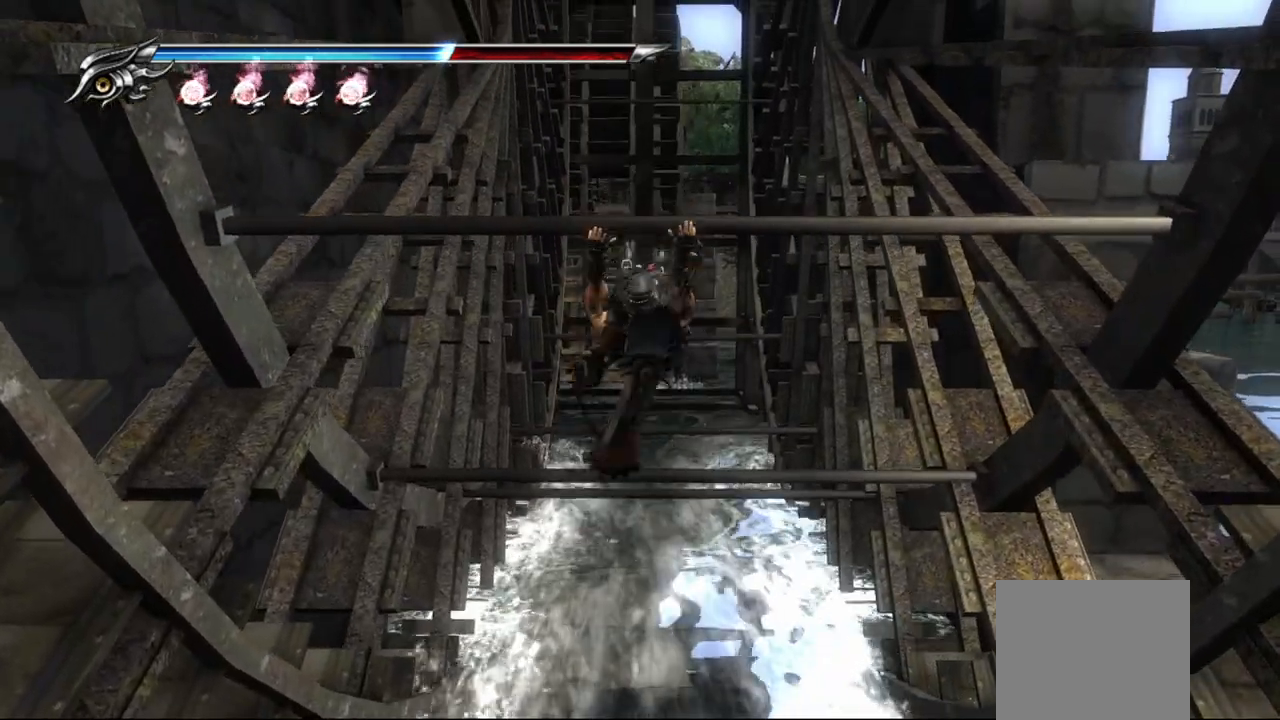
{"buttons": [], "left_stick": "up", "right_stick": "up", "events": [[33, "CROSS", "up"]]}
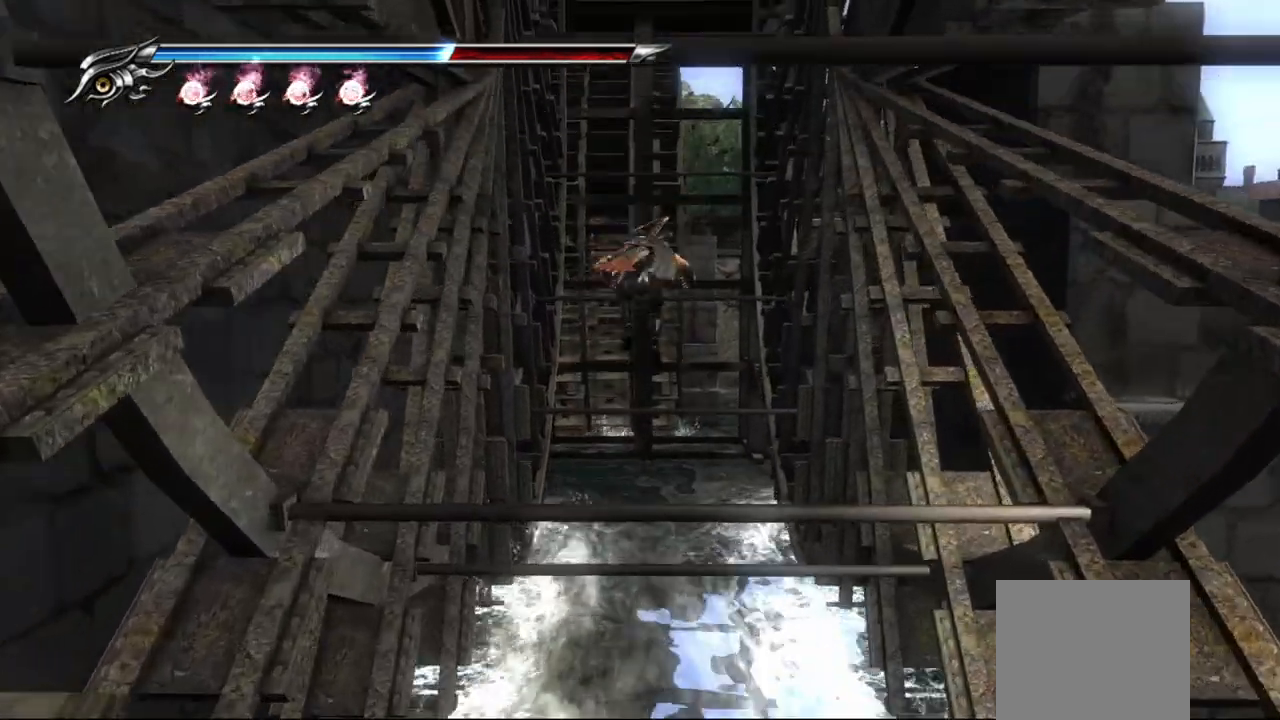
{"buttons": [], "left_stick": "up", "right_stick": "center", "events": [[400, "right_stick", "center"]]}
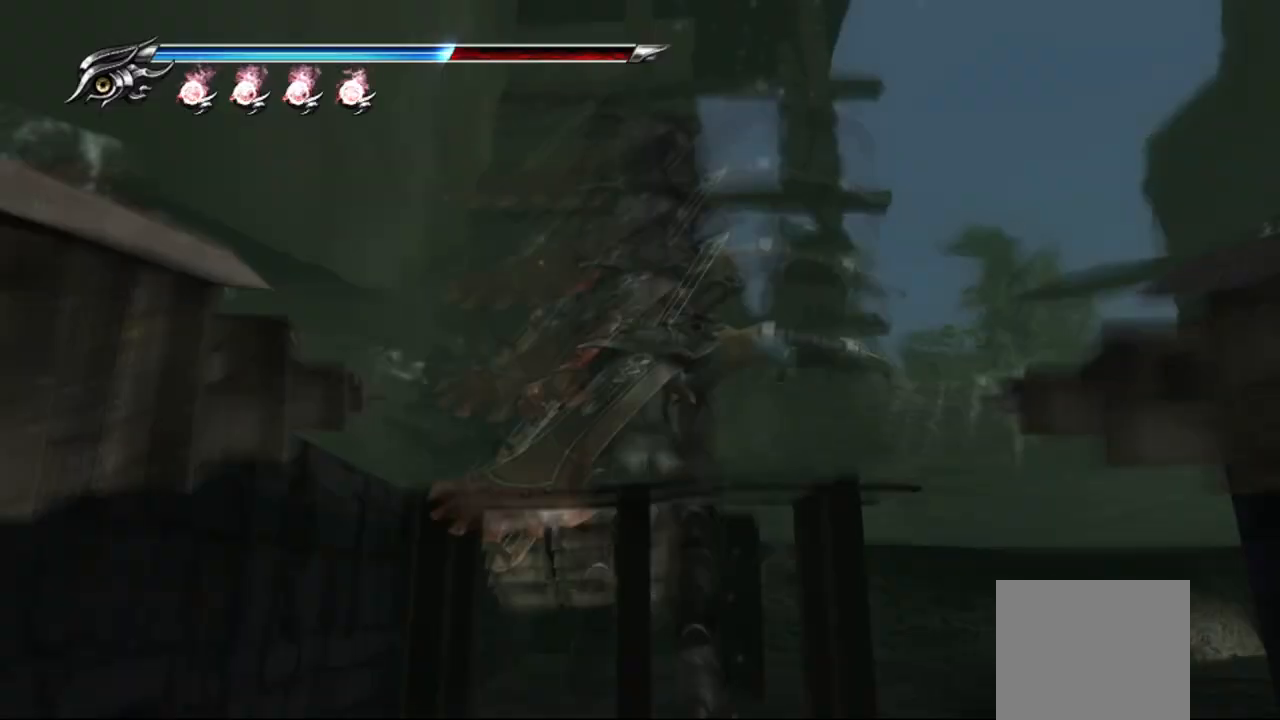
{"buttons": [], "left_stick": "up", "right_stick": "center", "events": [[283, "left_stick", "center"], [433, "left_stick", "up"]]}
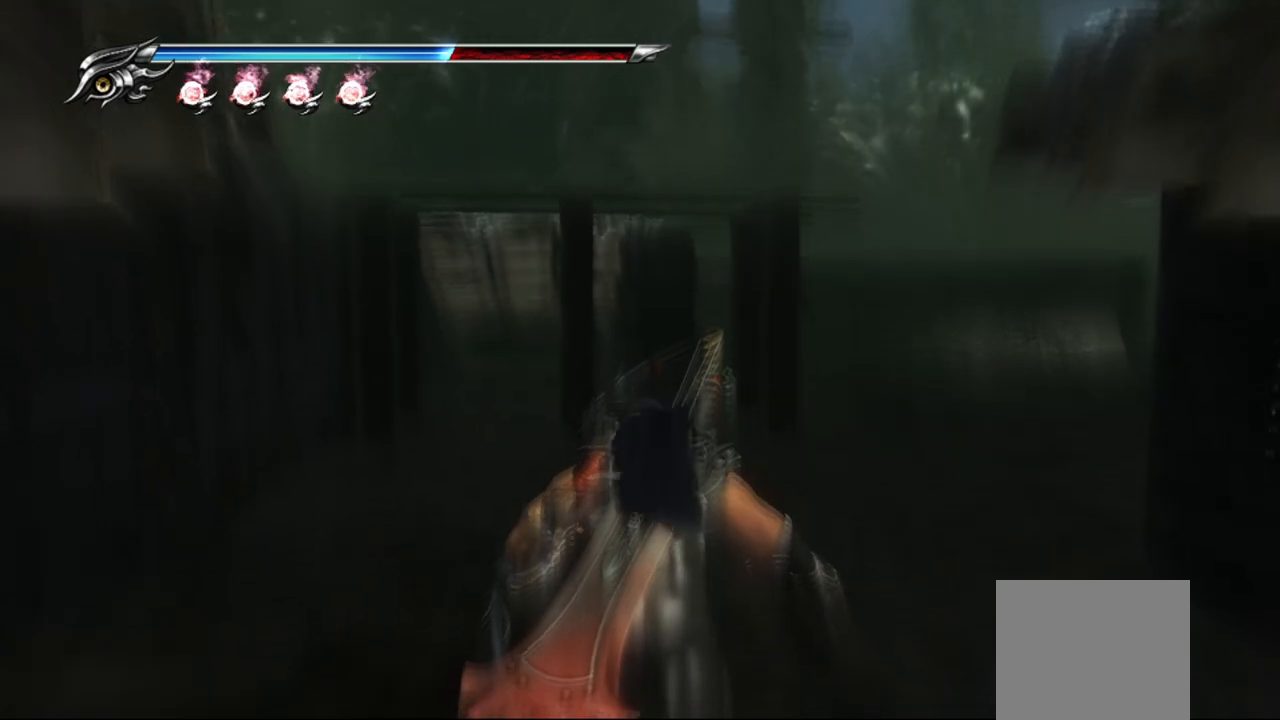
{"buttons": [], "left_stick": "up", "right_stick": "center", "events": [[117, "CROSS", "down"], [267, "CROSS", "up"], [333, "CROSS", "down"], [450, "CROSS", "up"]]}
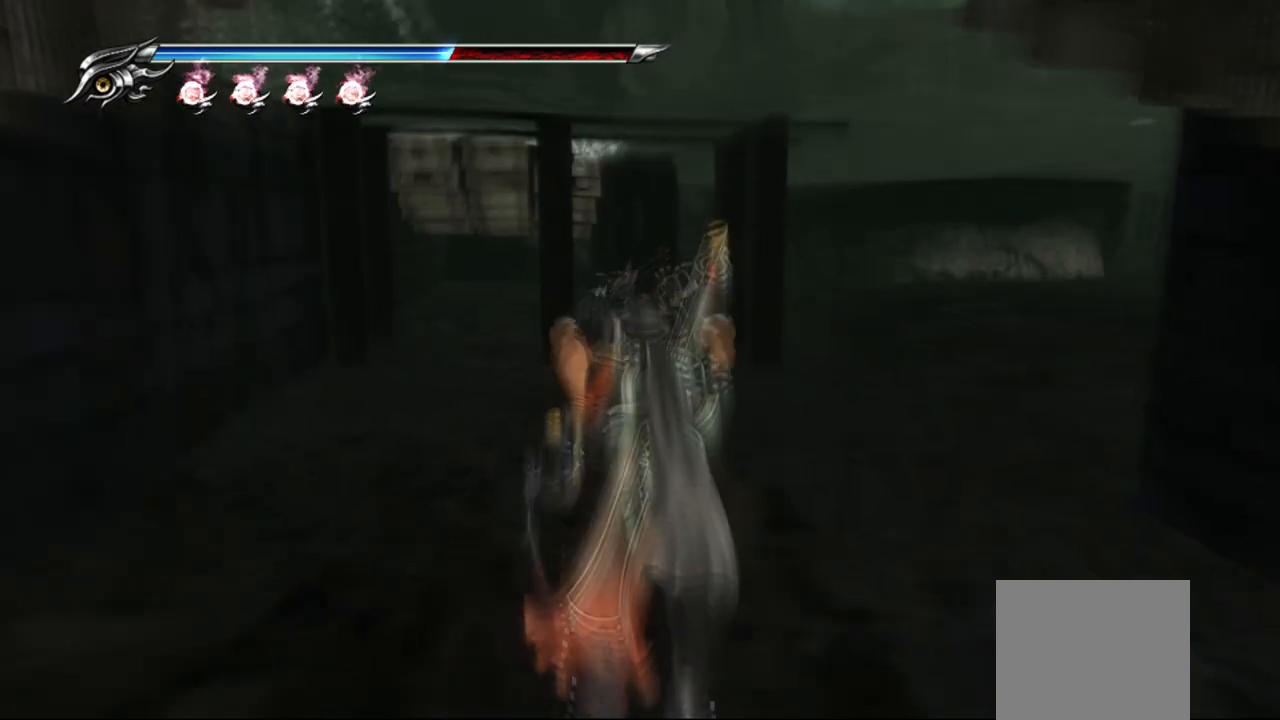
{"buttons": ["CROSS"], "left_stick": "up", "right_stick": "center", "events": [[50, "CROSS", "down"], [183, "CROSS", "up"], [267, "CROSS", "down"], [367, "CROSS", "up"], [450, "CROSS", "down"]]}
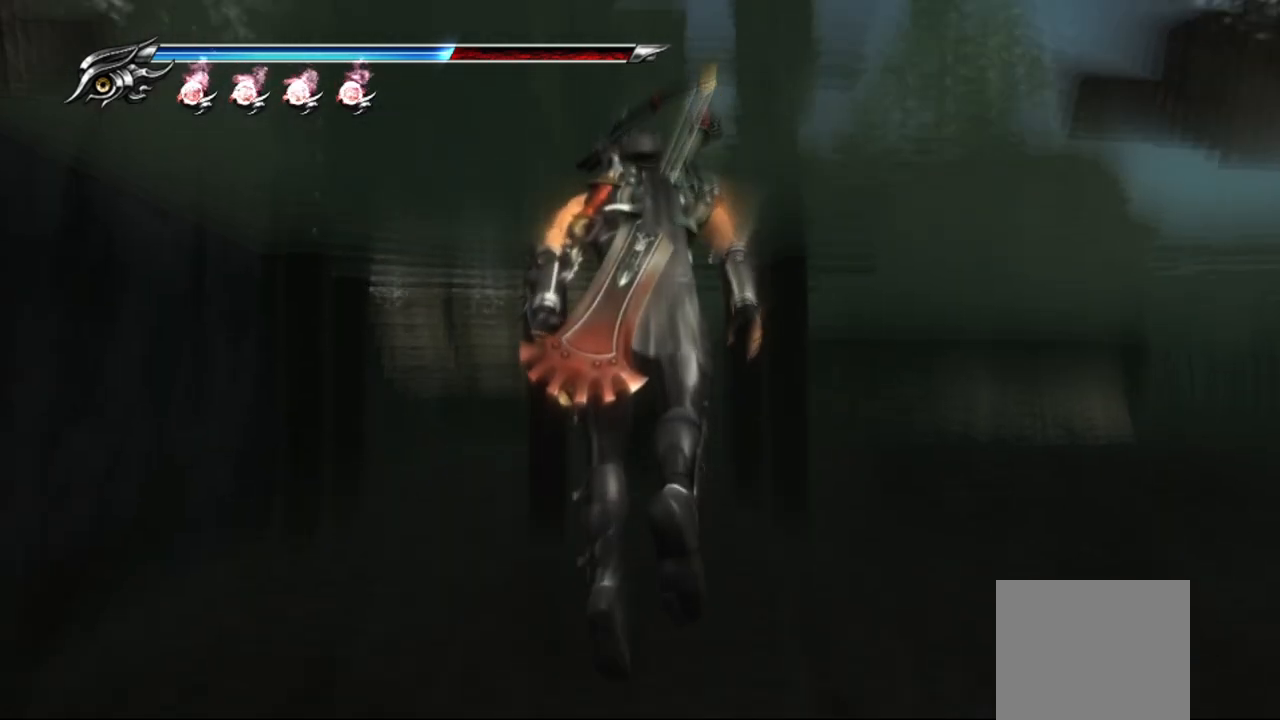
{"buttons": ["CROSS"], "left_stick": "up", "right_stick": "center", "events": [[50, "CROSS", "up"], [117, "CROSS", "down"], [200, "CROSS", "up"], [283, "CROSS", "down"], [350, "CROSS", "up"], [450, "CROSS", "down"]]}
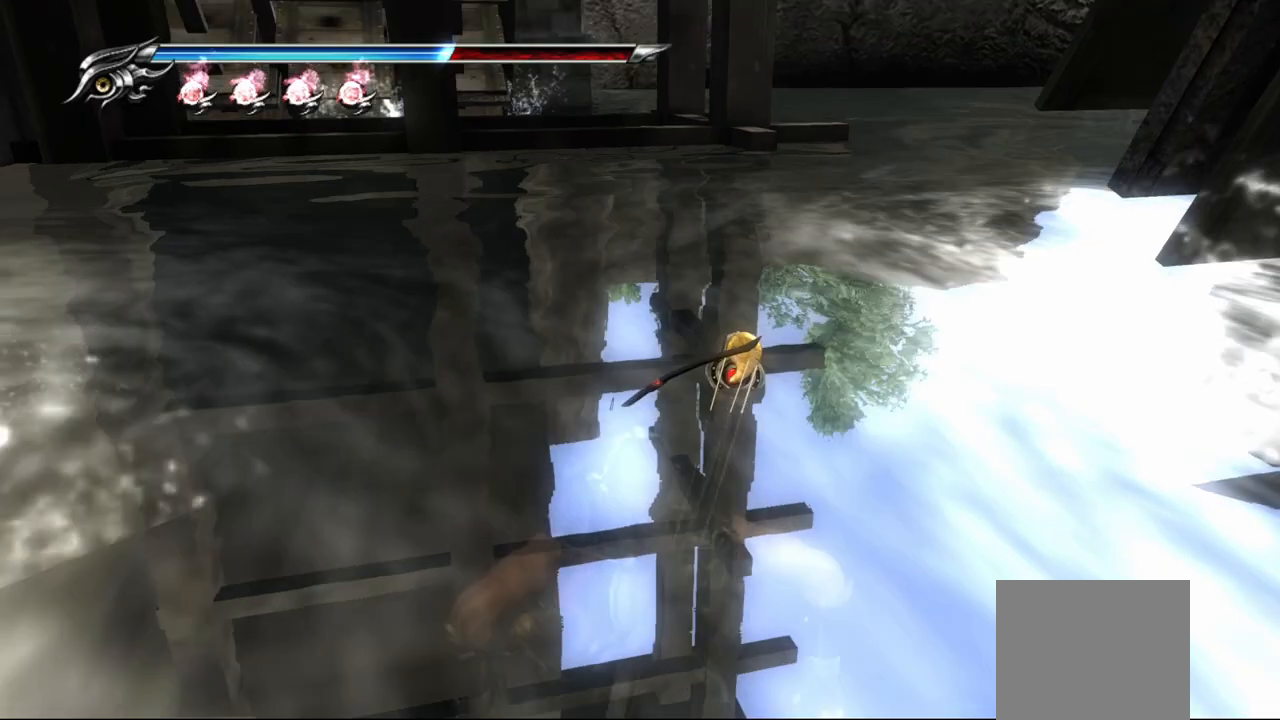
{"buttons": [], "left_stick": "up", "right_stick": "center", "events": [[50, "CROSS", "up"], [117, "CROSS", "down"], [217, "CROSS", "up"], [300, "CROSS", "down"], [417, "CROSS", "up"]]}
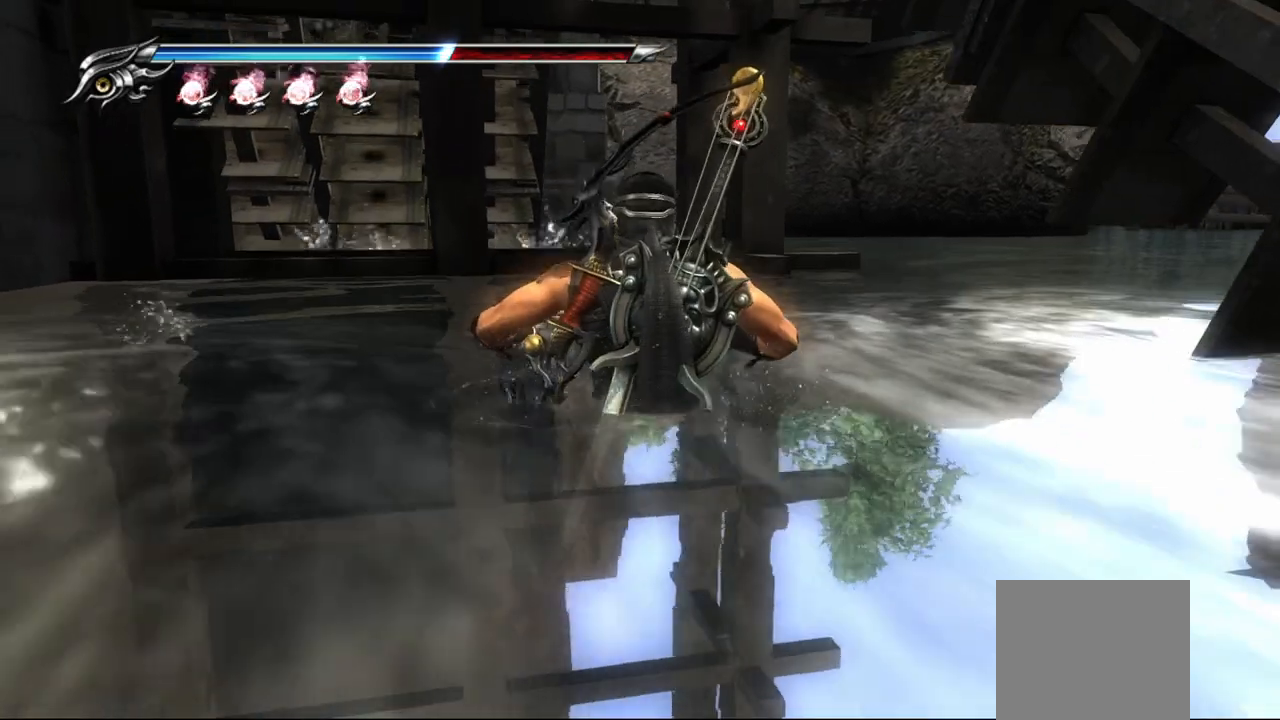
{"buttons": [], "left_stick": "down", "right_stick": "center", "events": [[317, "left_stick", "center"], [383, "left_stick", "down"]]}
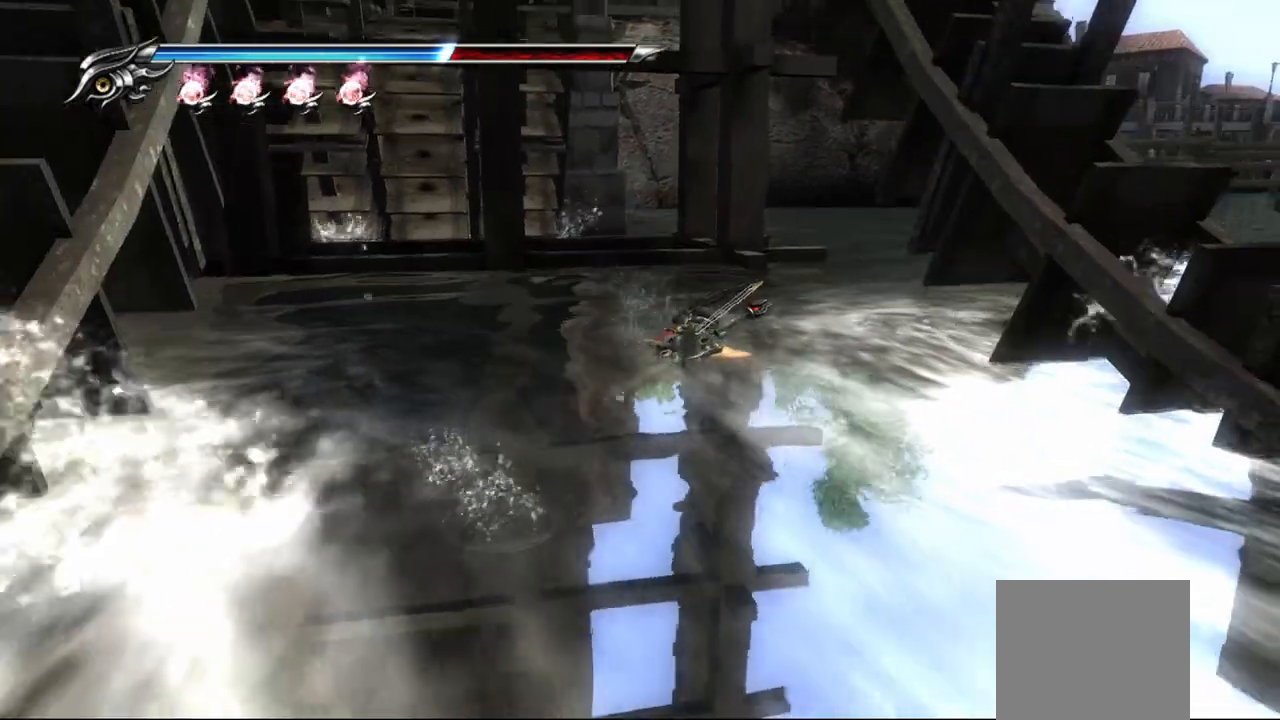
{"buttons": [], "left_stick": "up-right", "right_stick": "center", "events": [[217, "left_stick", "down-right"], [350, "R1", "down"], [383, "left_stick", "right"], [467, "R1", "up"], [500, "left_stick", "up-right"]]}
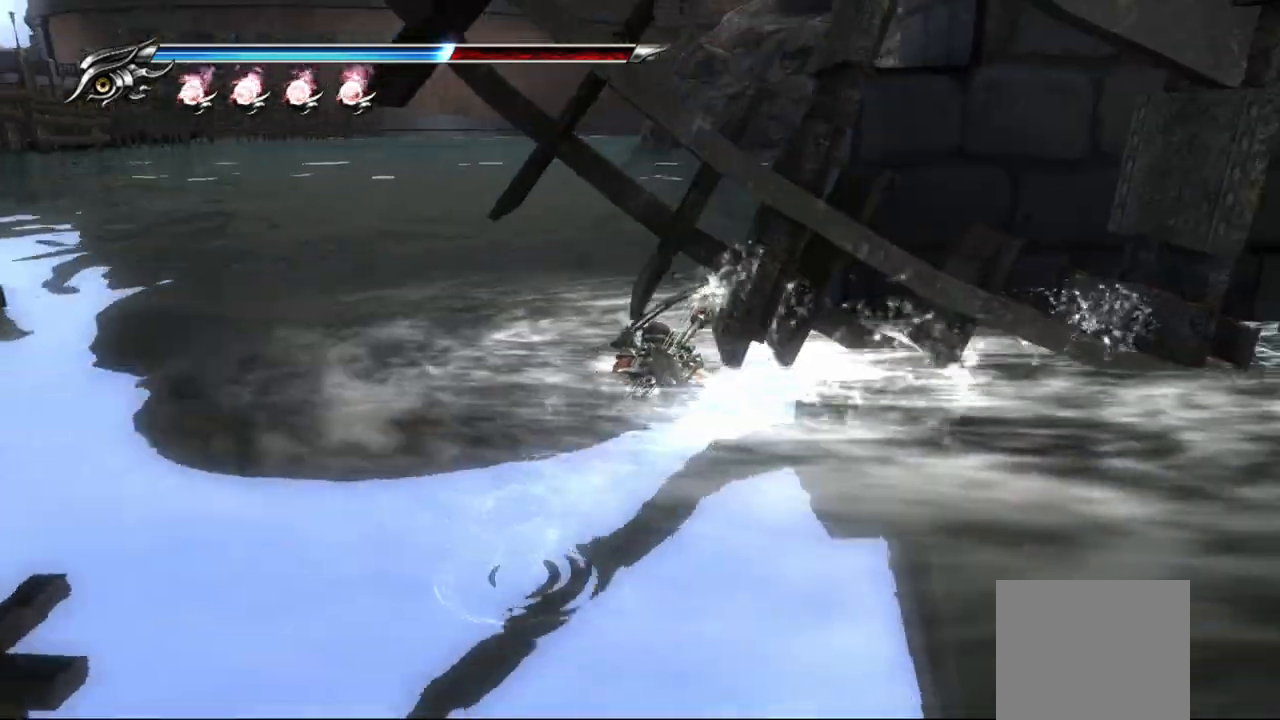
{"buttons": [], "left_stick": "up-left", "right_stick": "right", "events": [[183, "right_stick", "right"], [200, "left_stick", "up"], [300, "left_stick", "up-left"]]}
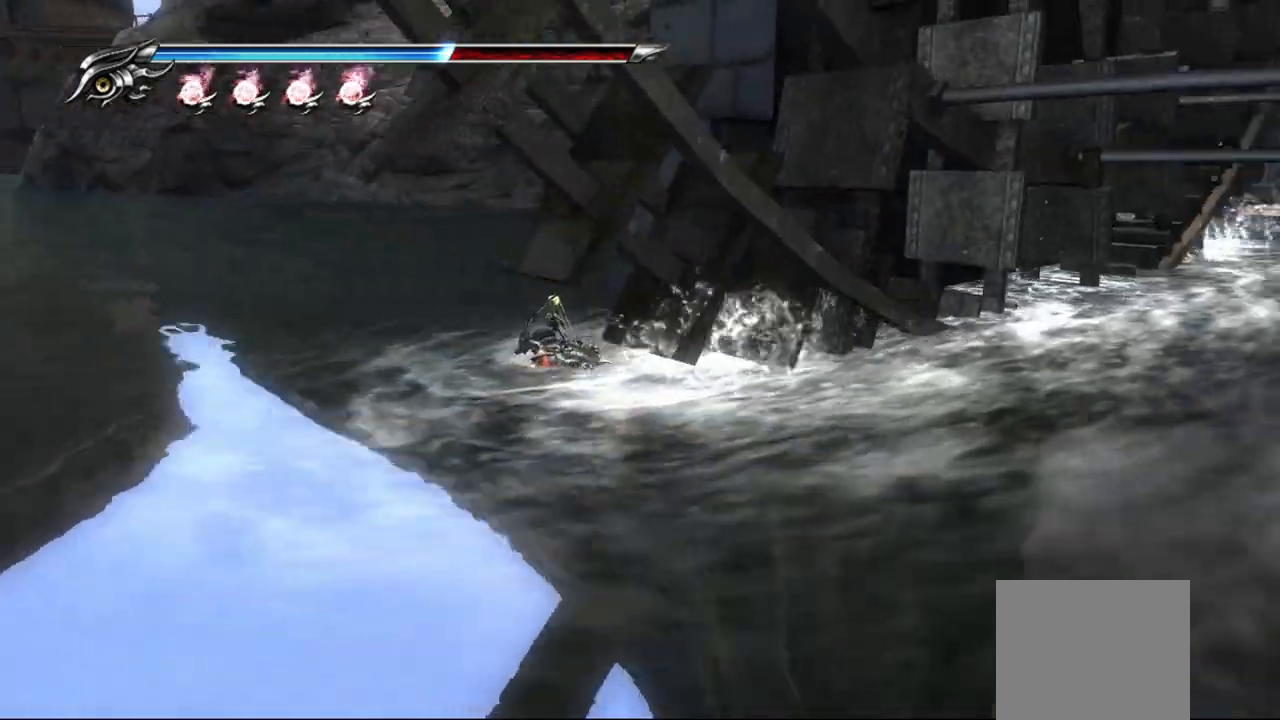
{"buttons": [], "left_stick": "up-left", "right_stick": "right", "events": []}
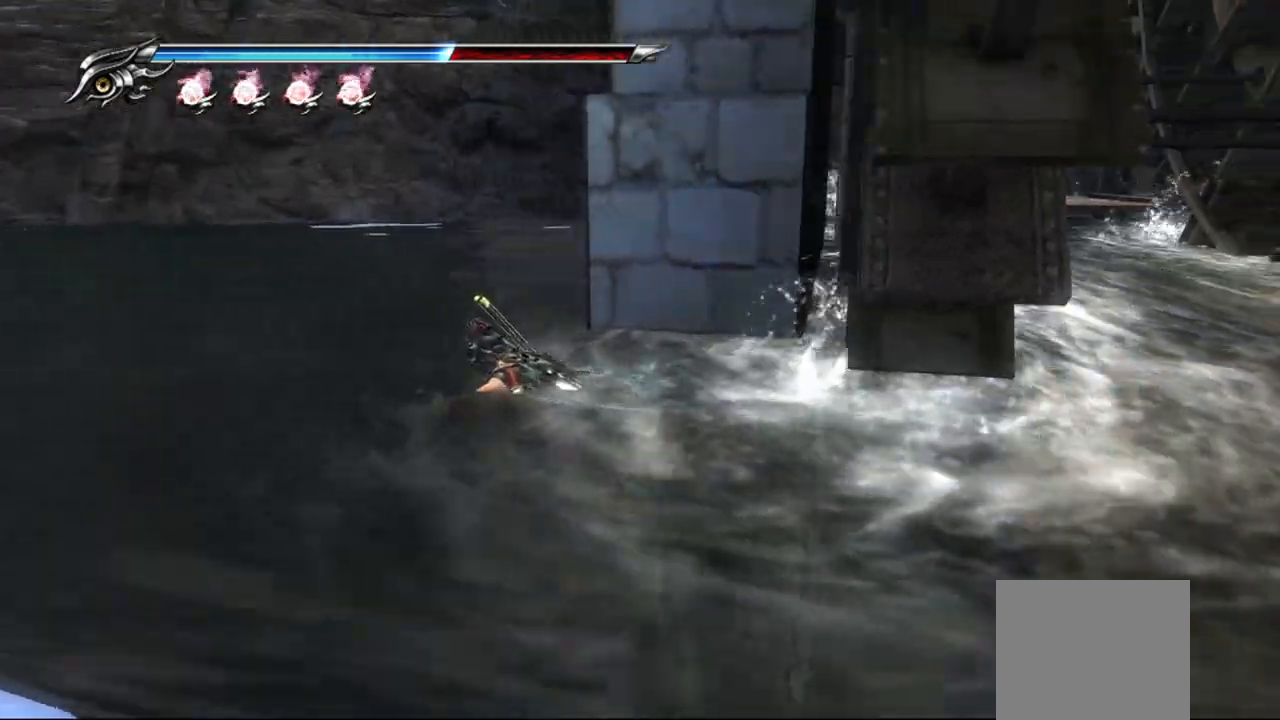
{"buttons": [], "left_stick": "up", "right_stick": "center", "events": [[383, "left_stick", "up"], [383, "right_stick", "center"]]}
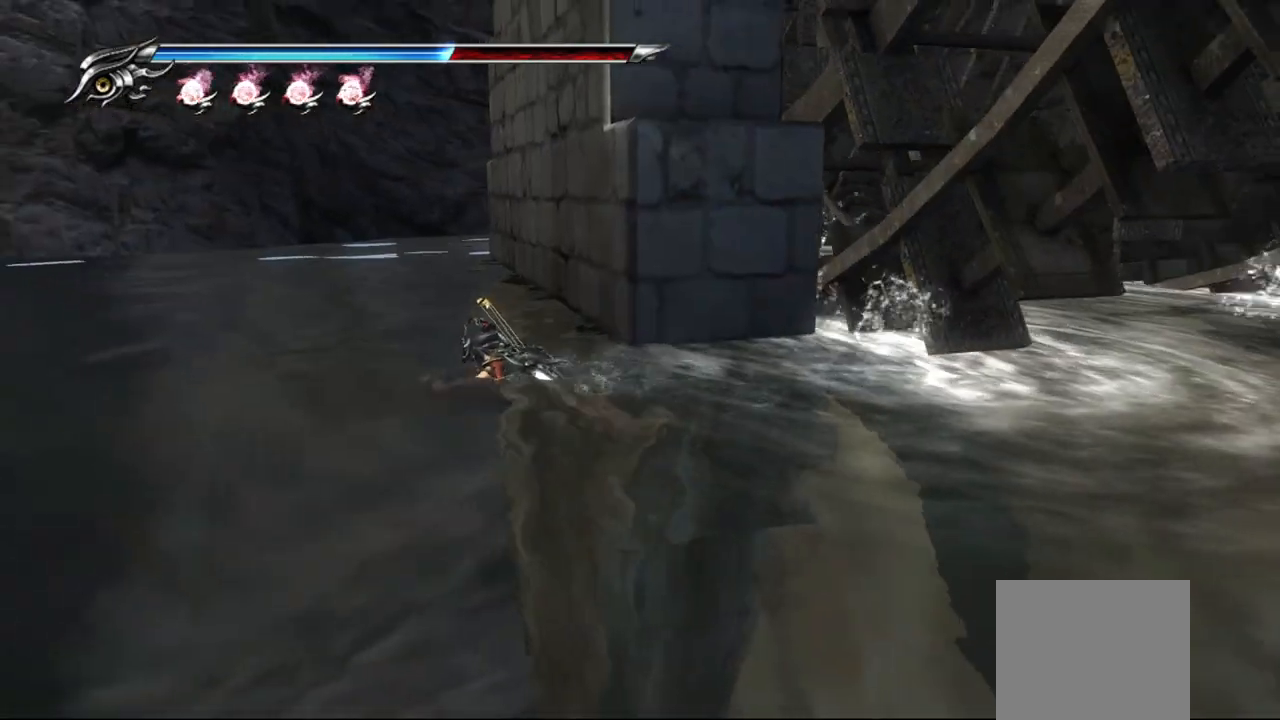
{"buttons": ["CROSS"], "left_stick": "up", "right_stick": "center", "events": [[100, "CROSS", "down"], [233, "CROSS", "up"], [300, "CROSS", "down"], [383, "CROSS", "up"], [467, "CROSS", "down"]]}
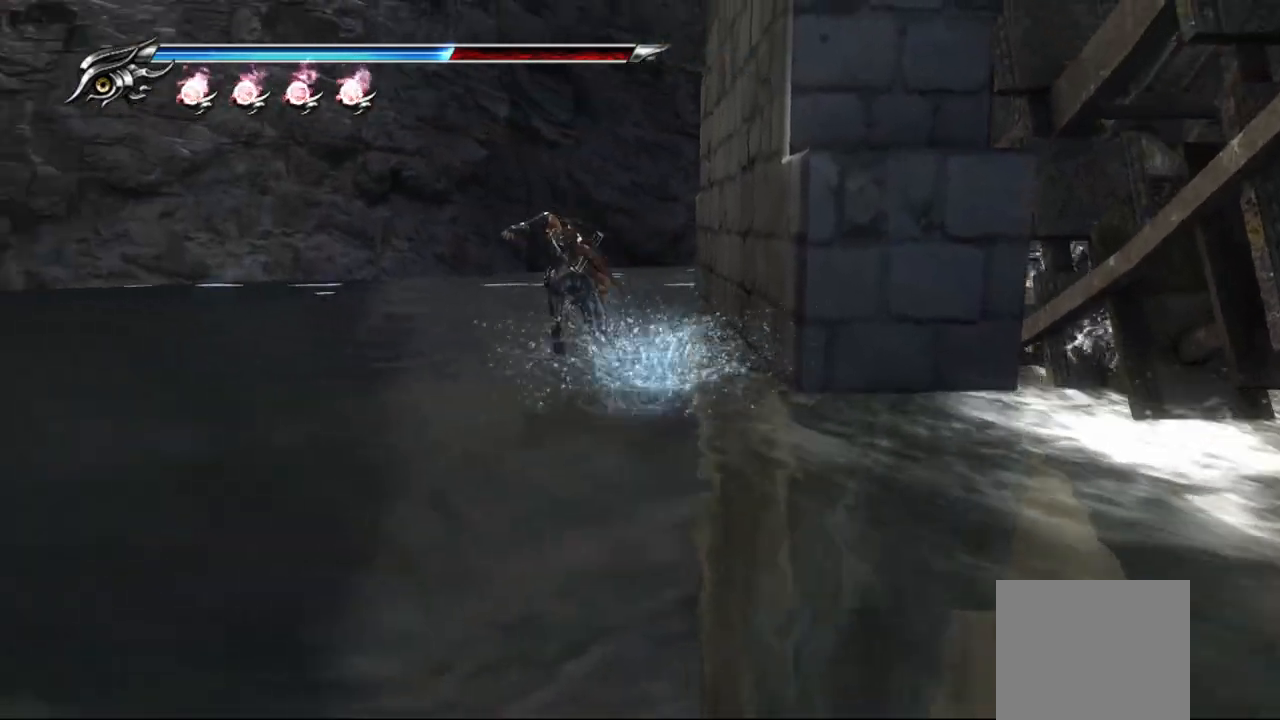
{"buttons": [], "left_stick": "up", "right_stick": "center", "events": [[50, "CROSS", "up"], [117, "CROSS", "down"], [183, "CROSS", "up"], [250, "CROSS", "down"], [333, "CROSS", "up"], [400, "CROSS", "down"], [450, "CROSS", "up"]]}
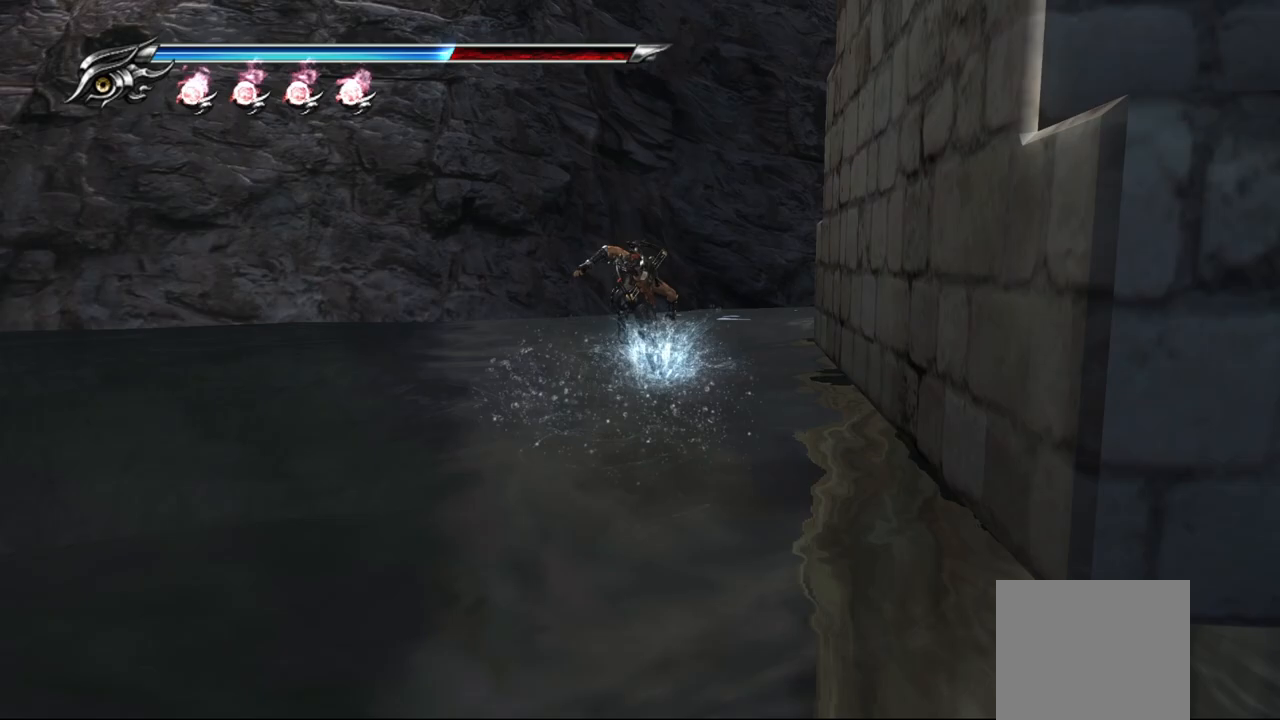
{"buttons": ["CROSS"], "left_stick": "up-right", "right_stick": "center", "events": [[133, "CROSS", "down"], [217, "CROSS", "up"], [283, "left_stick", "up-right"], [300, "CROSS", "down"], [367, "CROSS", "up"], [433, "CROSS", "down"]]}
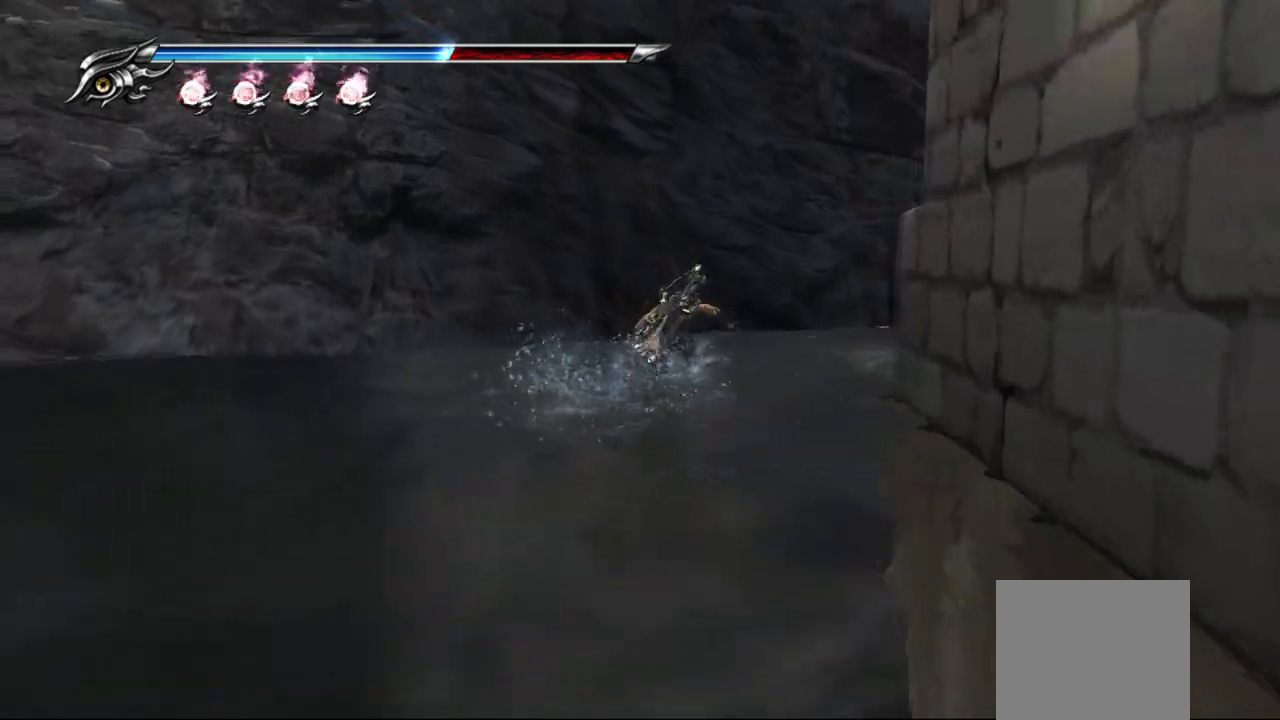
{"buttons": ["CROSS"], "left_stick": "up-right", "right_stick": "center", "events": [[17, "CROSS", "up"], [100, "CROSS", "down"], [150, "CROSS", "up"], [233, "CROSS", "down"], [300, "CROSS", "up"], [367, "CROSS", "down"], [417, "CROSS", "up"], [483, "CROSS", "down"]]}
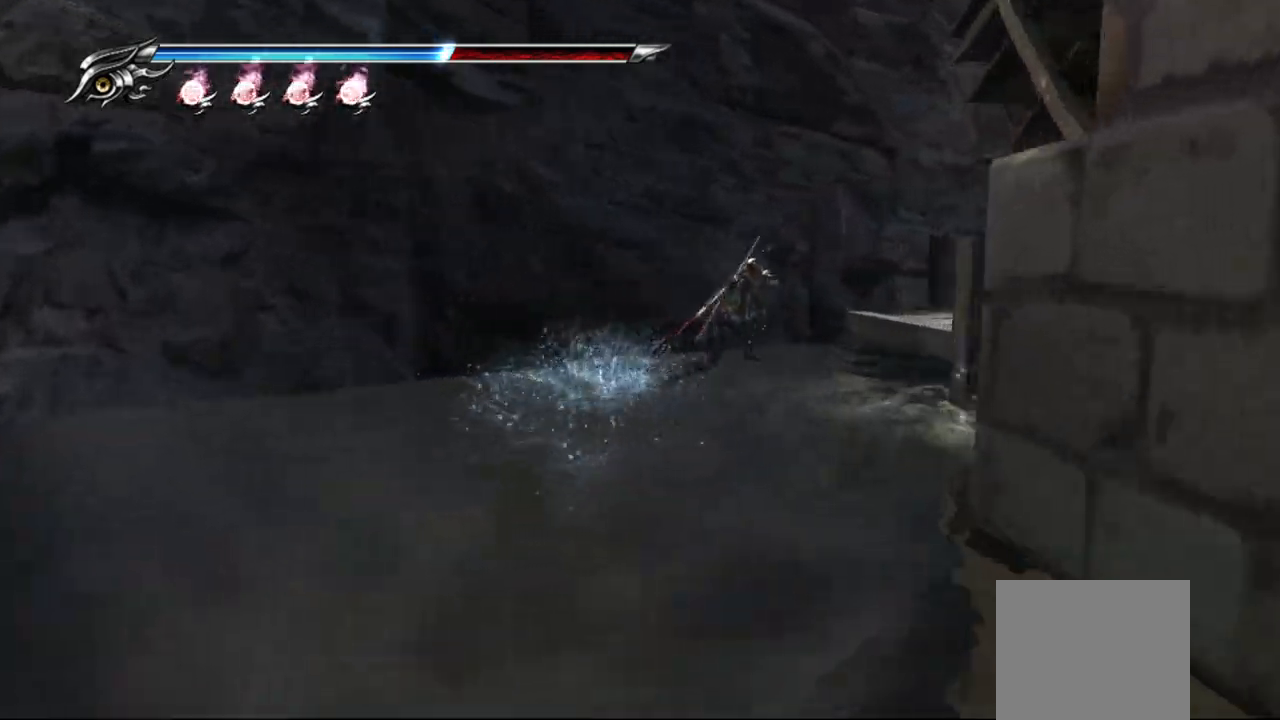
{"buttons": [], "left_stick": "up-right", "right_stick": "right", "events": [[67, "CROSS", "up"], [133, "CROSS", "down"], [200, "CROSS", "up"], [417, "right_stick", "right"]]}
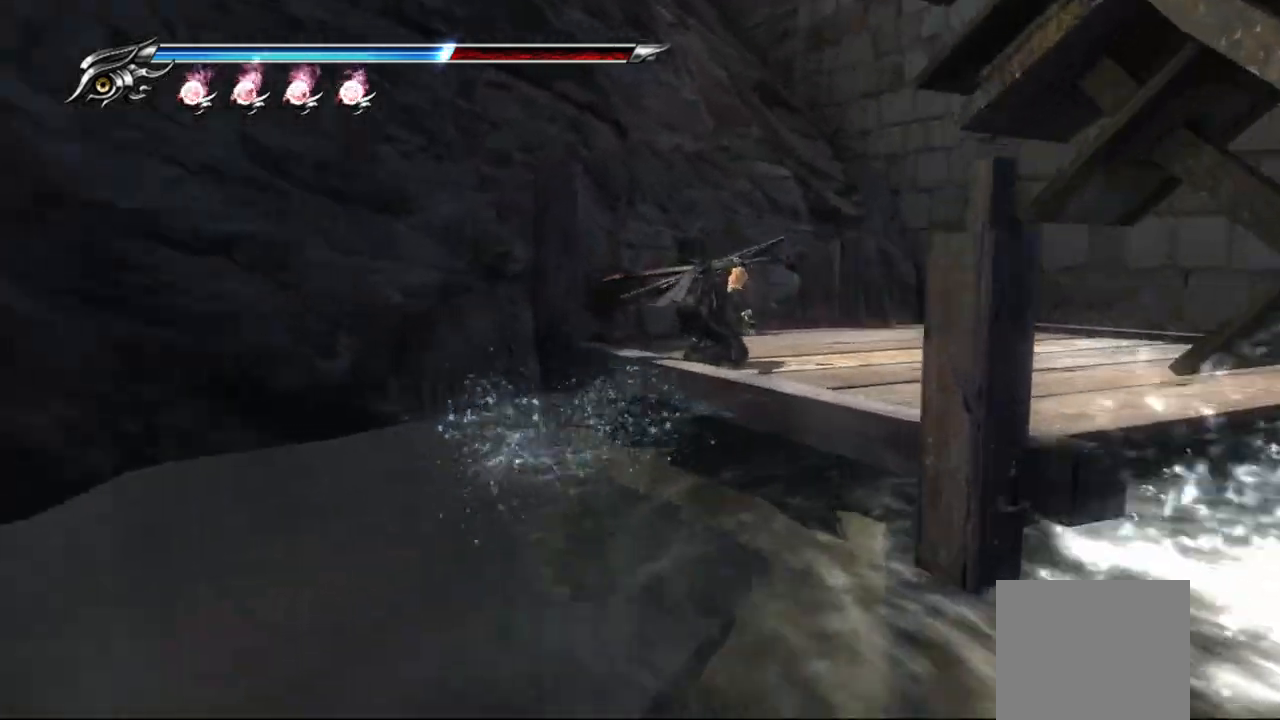
{"buttons": [], "left_stick": "up-right", "right_stick": "right", "events": [[167, "left_stick", "center"], [267, "left_stick", "up-right"], [333, "left_stick", "center"], [433, "left_stick", "up-right"]]}
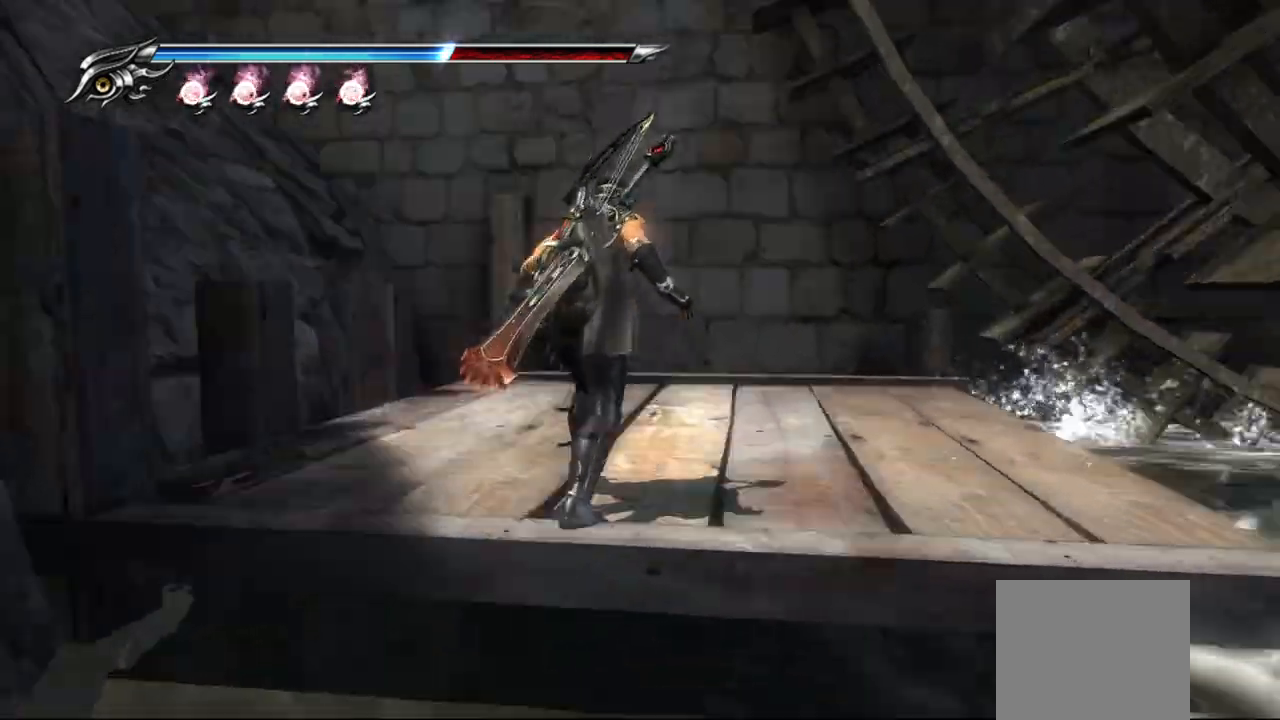
{"buttons": [], "left_stick": "center", "right_stick": "center", "events": [[400, "left_stick", "center"], [417, "right_stick", "center"]]}
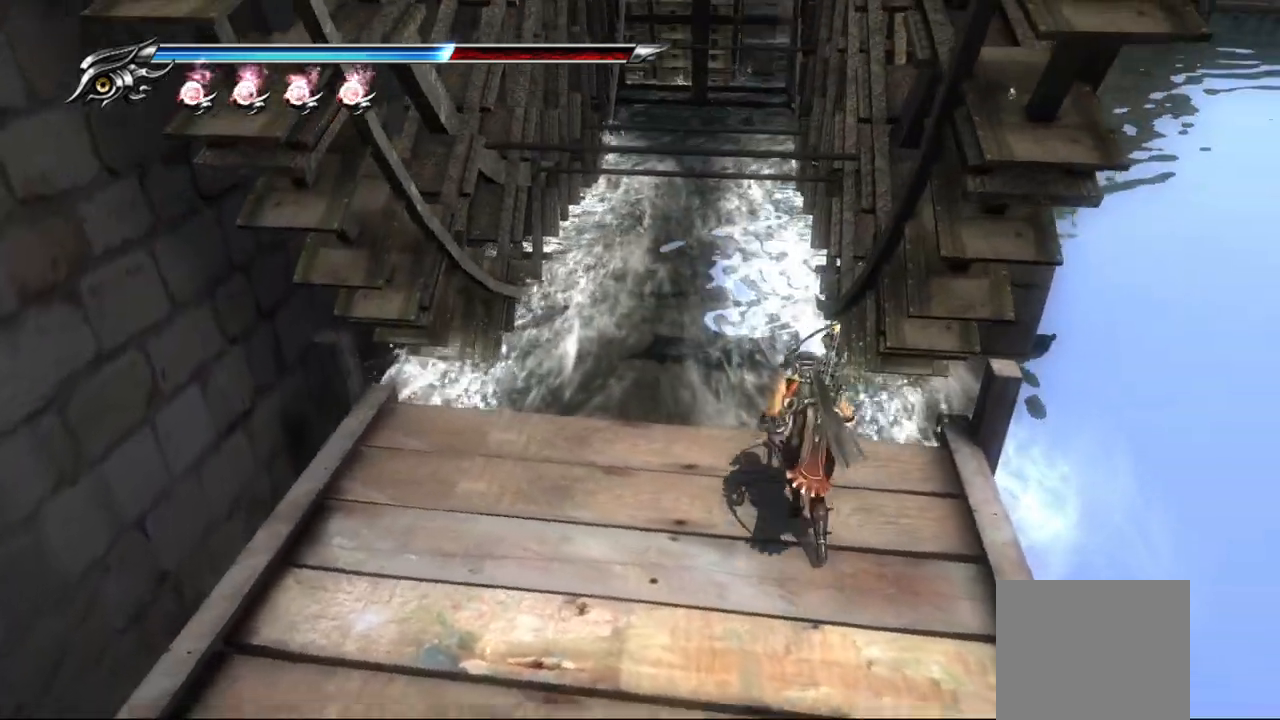
{"buttons": [], "left_stick": "up-left", "right_stick": "center", "events": [[267, "left_stick", "left"], [483, "left_stick", "up-left"]]}
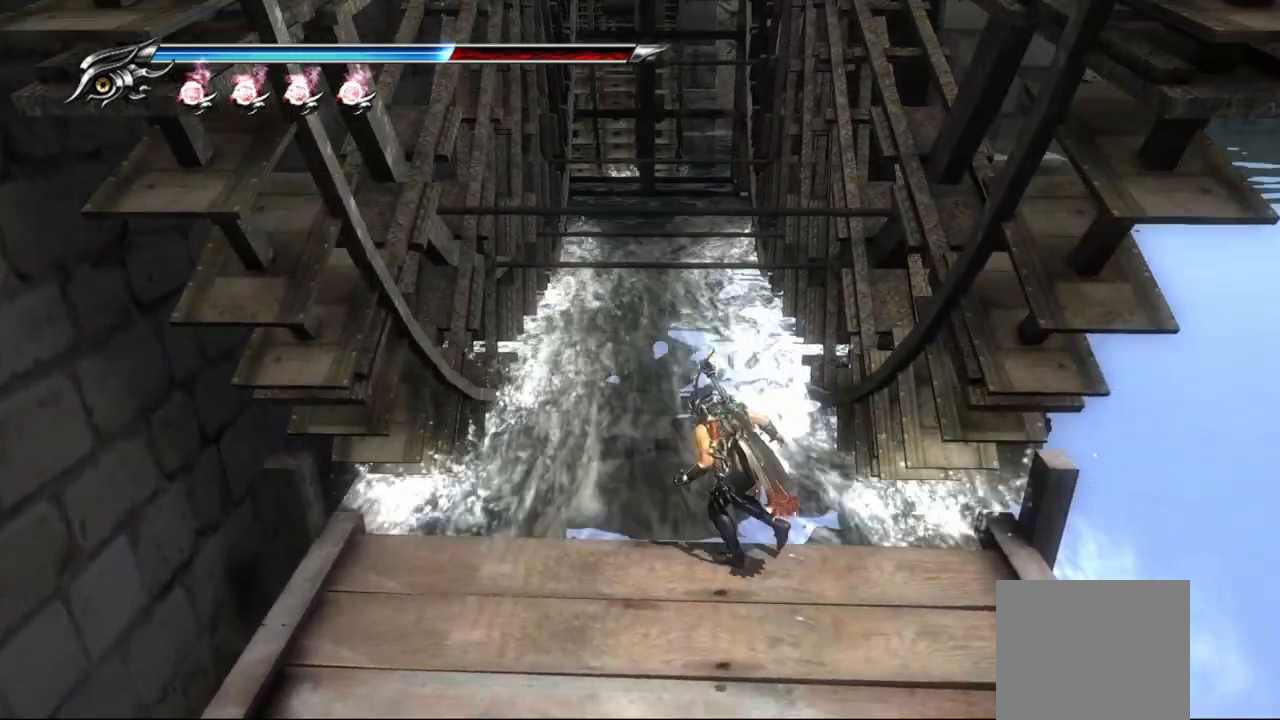
{"buttons": [], "left_stick": "up-left", "right_stick": "center", "events": [[50, "CROSS", "down"], [167, "CROSS", "up"]]}
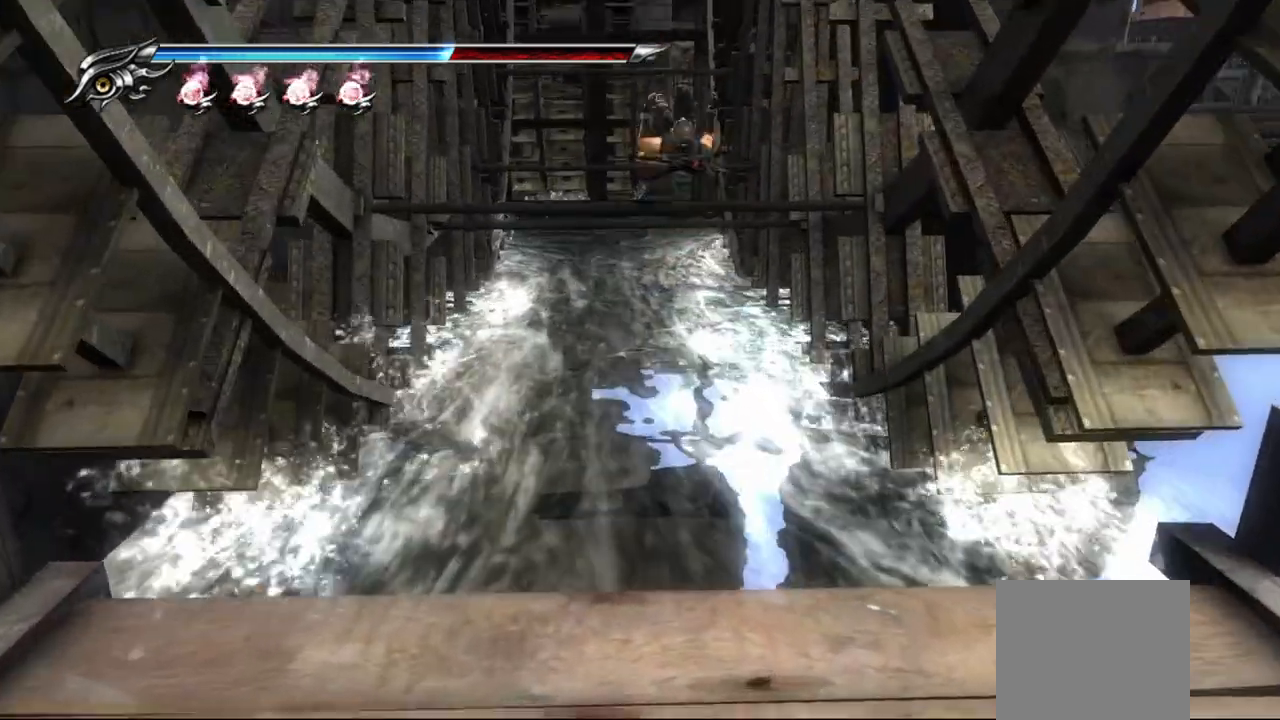
{"buttons": [], "left_stick": "center", "right_stick": "center"}